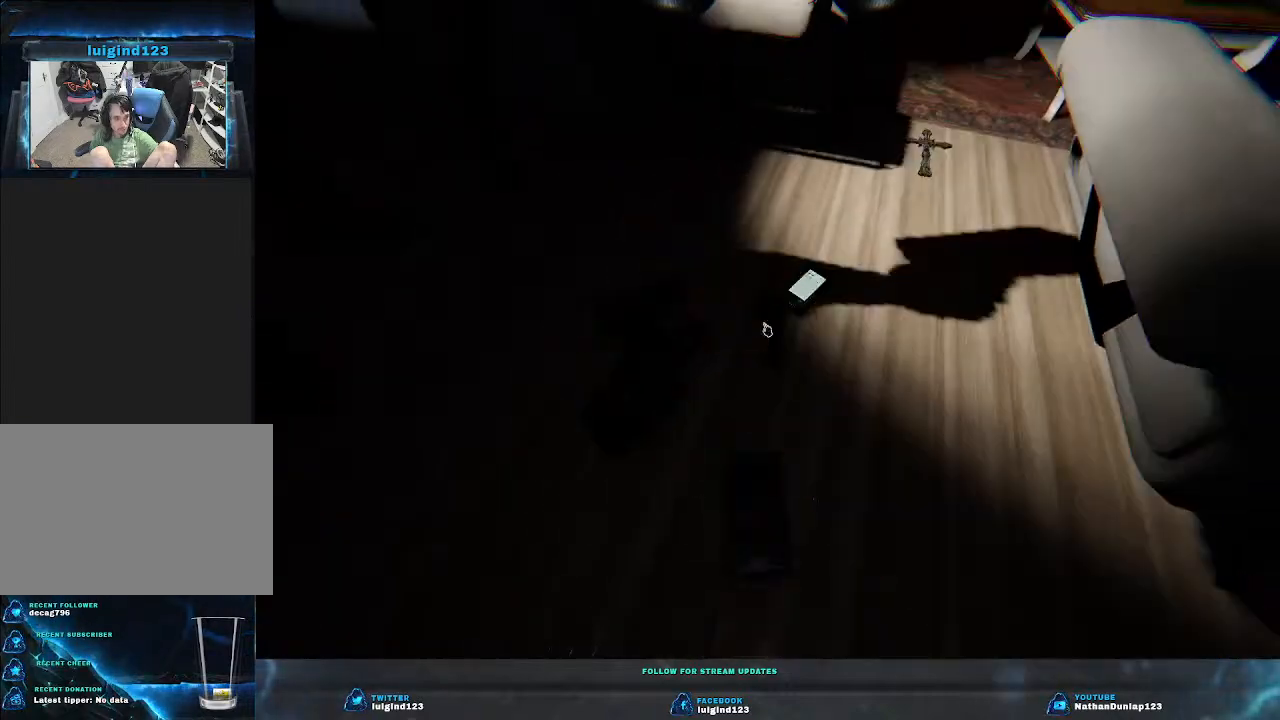
Gameplay with keyboard; each line is a JSON object with the keys held at the frame after it. "events" lists presses ("down") and releases ("up") of "a", "ctrl", "d", "e", "f", "q", "r", "s", "shift", "space", "tab" and "w" between this image and that frame as [ms after this image, input, new state], when the widget could be followed in between. No other keys are recorded. Mouse input is not recorded.
{"keys": [], "events": [[366, "e", "down"], [500, "e", "up"]]}
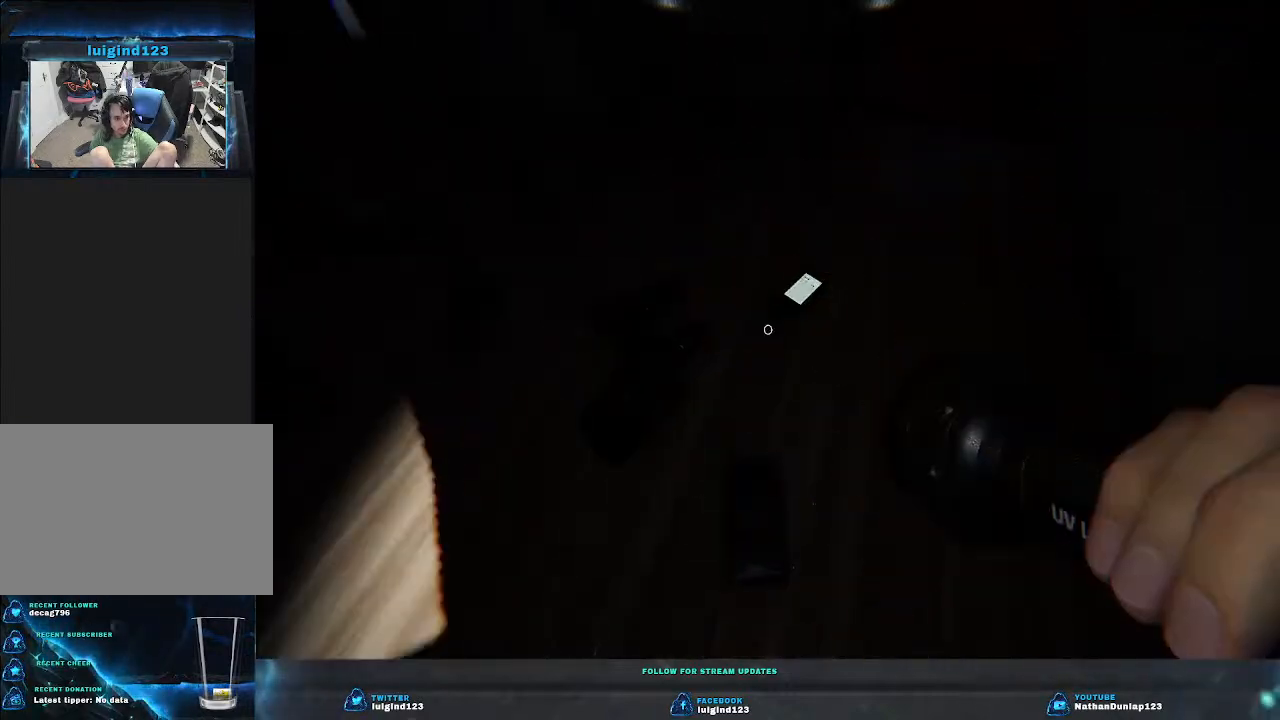
{"keys": ["w"], "events": [[400, "w", "down"]]}
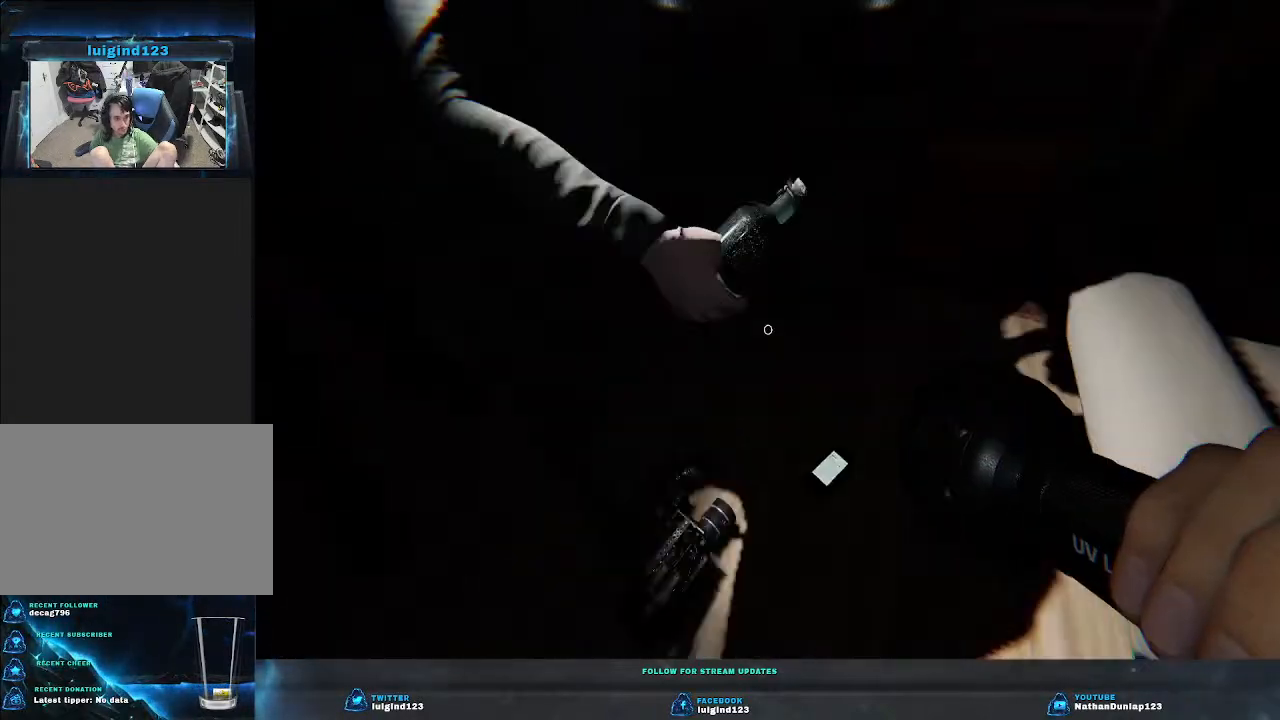
{"keys": [], "events": [[33, "w", "up"]]}
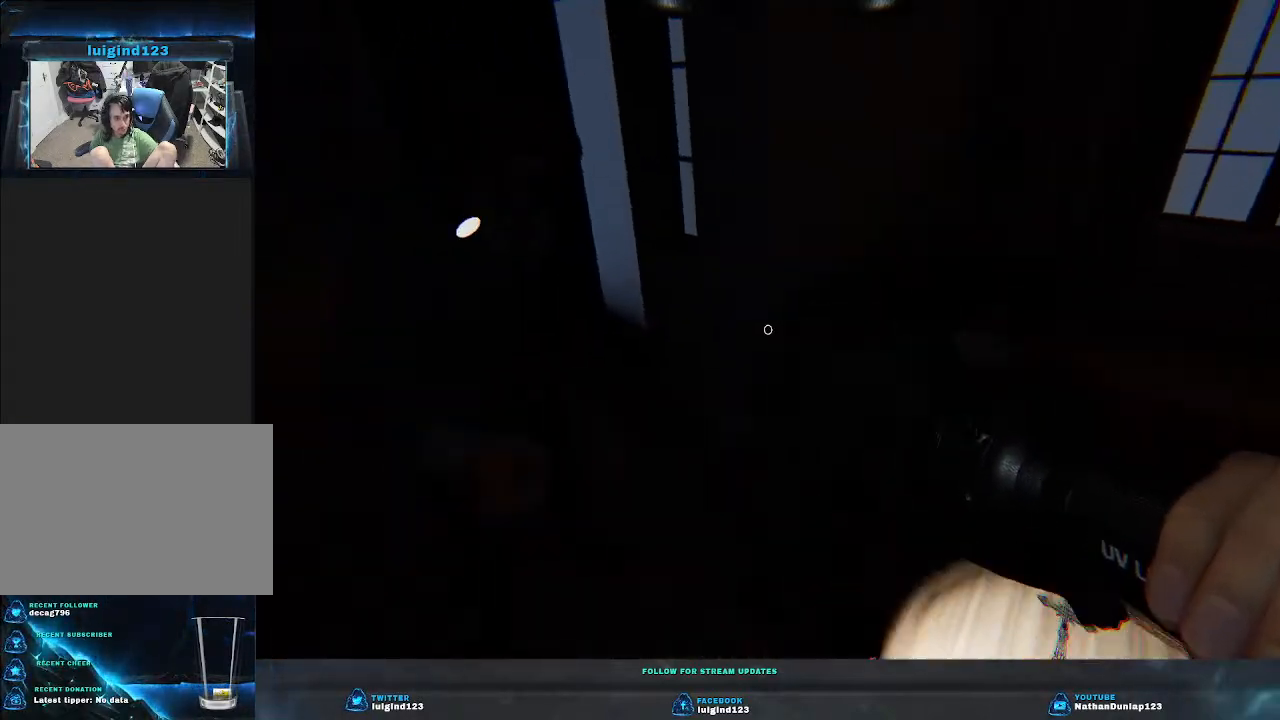
{"keys": ["a", "w"], "events": [[66, "a", "down"], [266, "w", "down"]]}
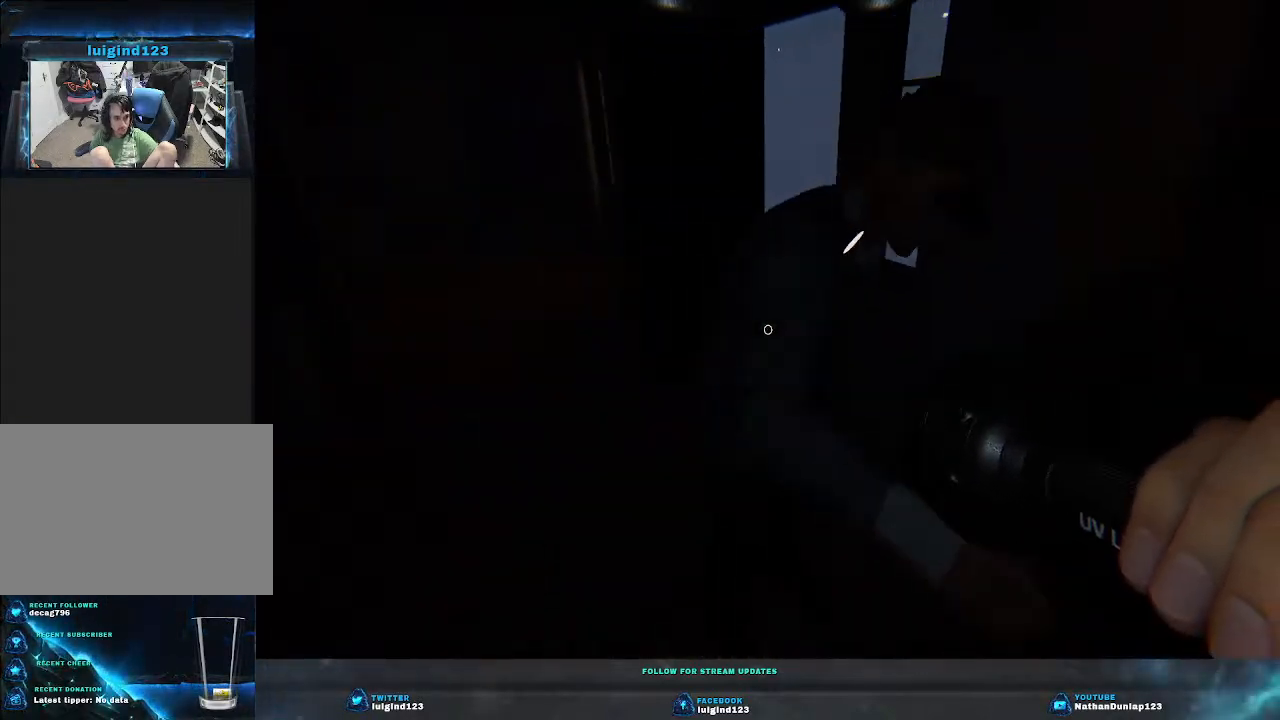
{"keys": ["a"], "events": [[500, "w", "up"]]}
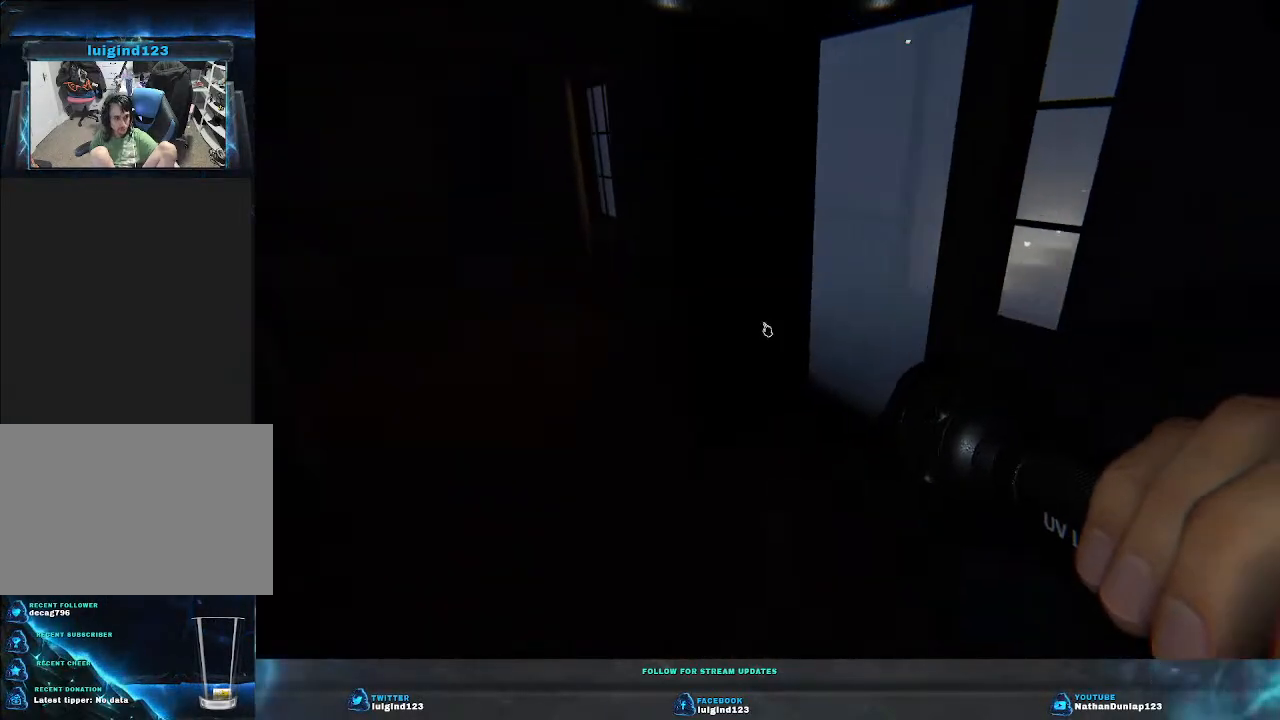
{"keys": [], "events": [[100, "a", "up"]]}
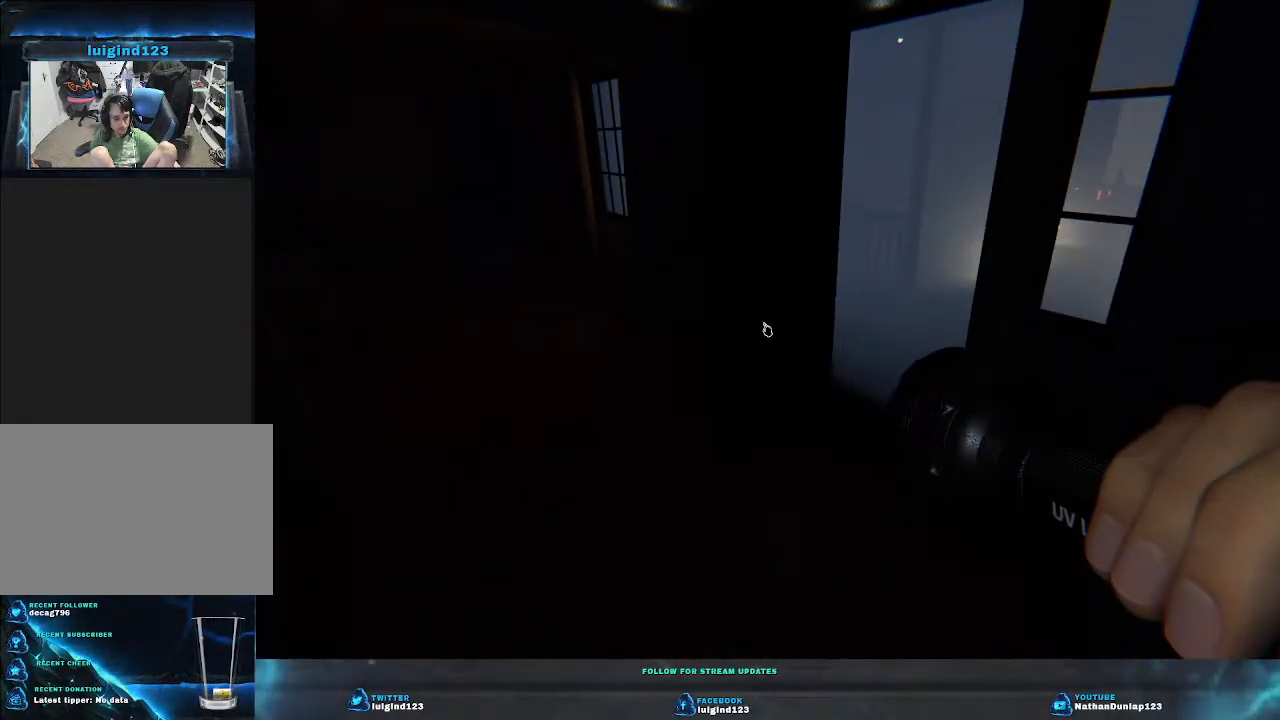
{"keys": [], "events": []}
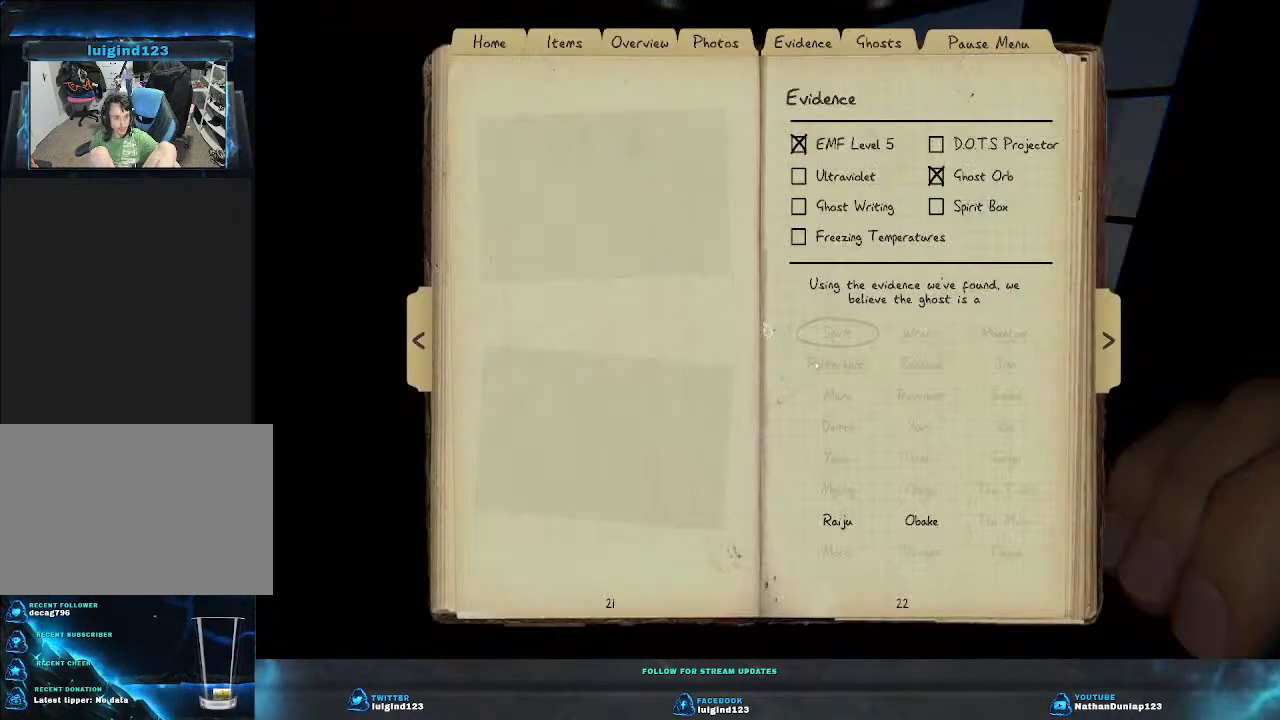
{"keys": [], "events": []}
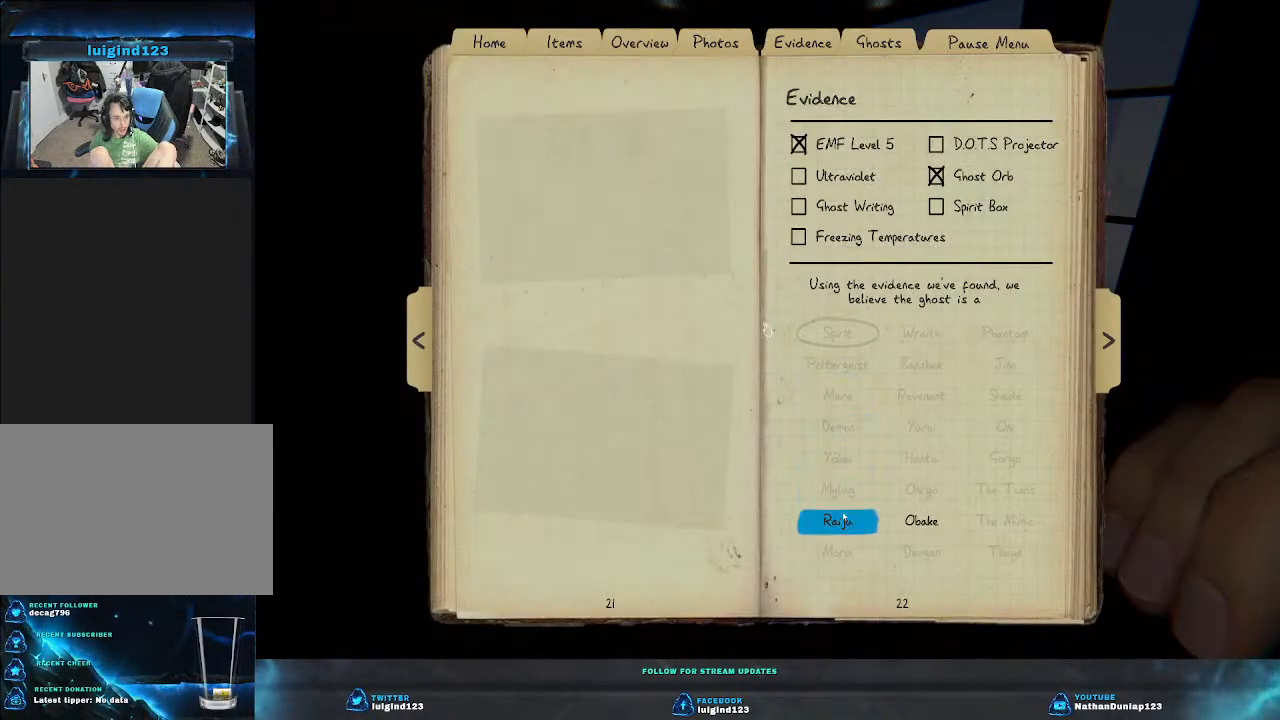
{"keys": [], "events": []}
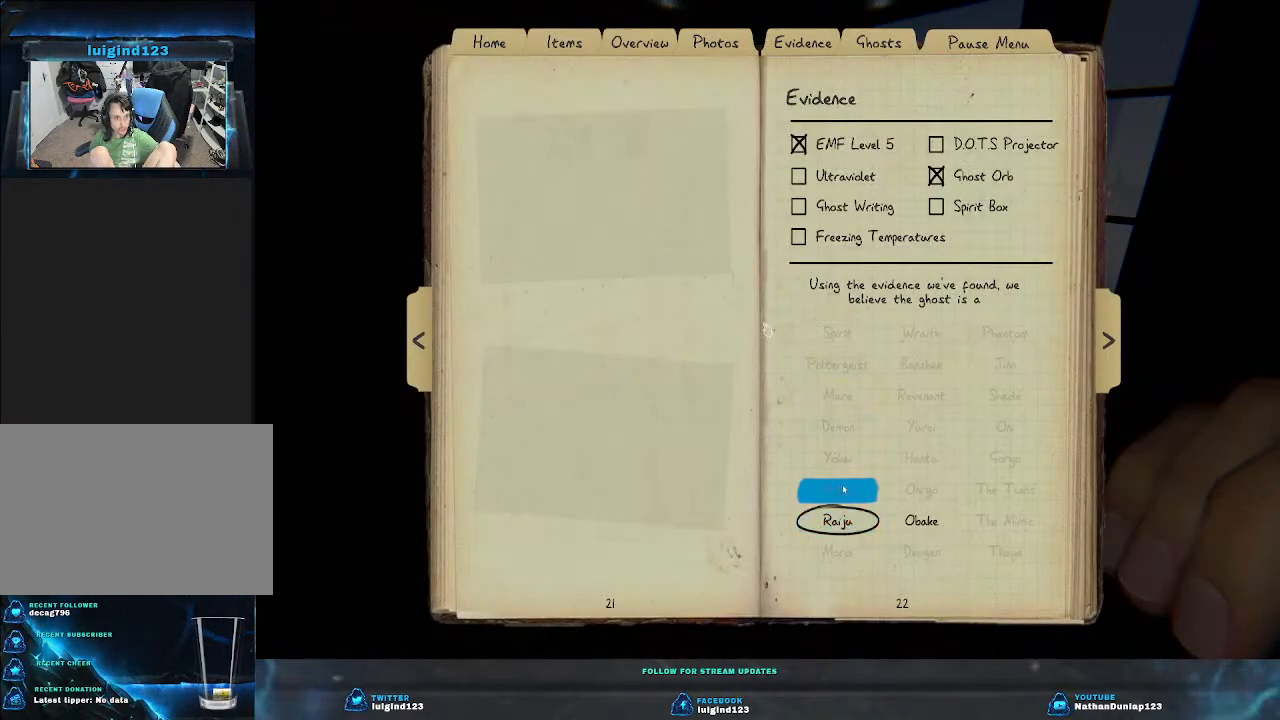
{"keys": [], "events": []}
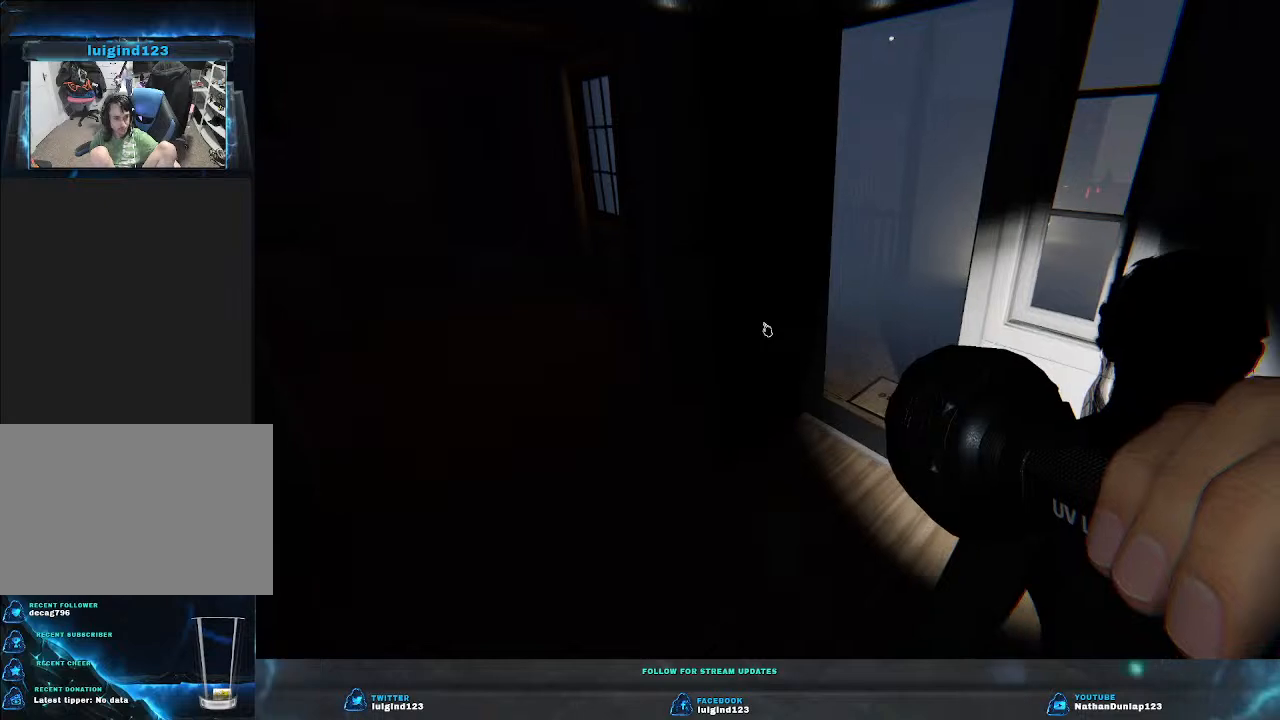
{"keys": ["w"], "events": [[200, "w", "down"], [266, "w", "up"], [466, "w", "down"]]}
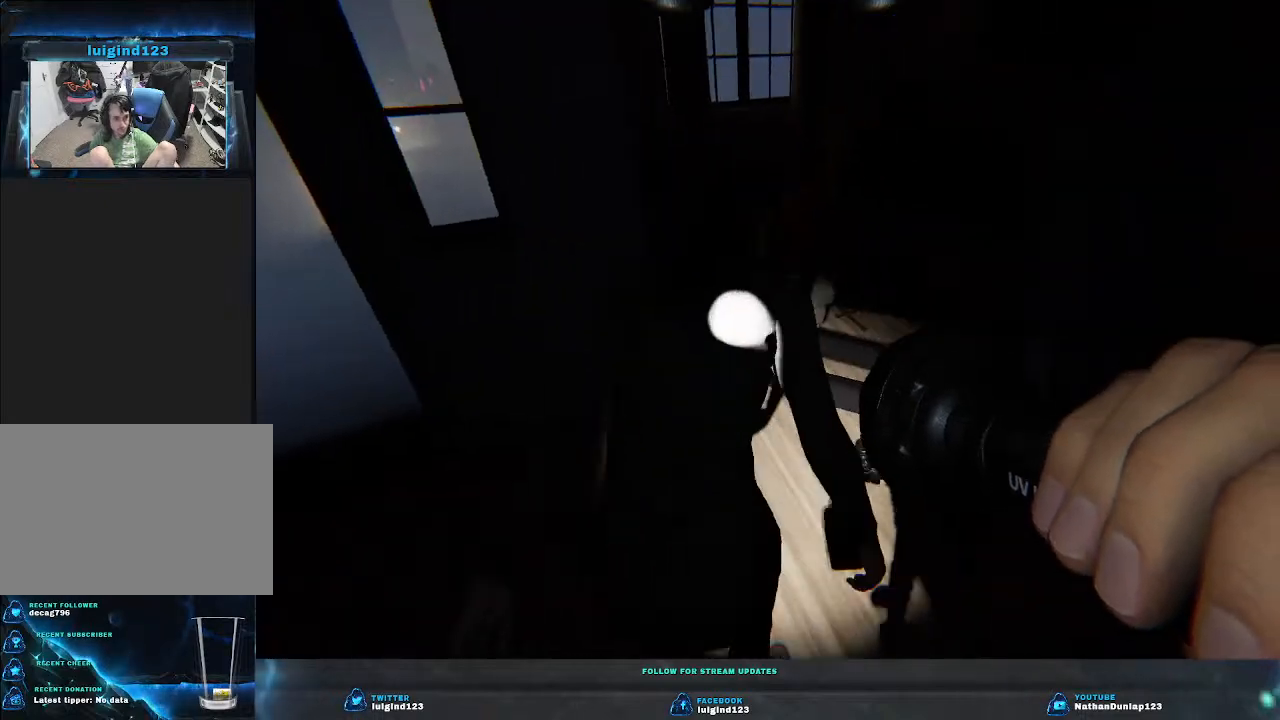
{"keys": [], "events": [[266, "w", "up"]]}
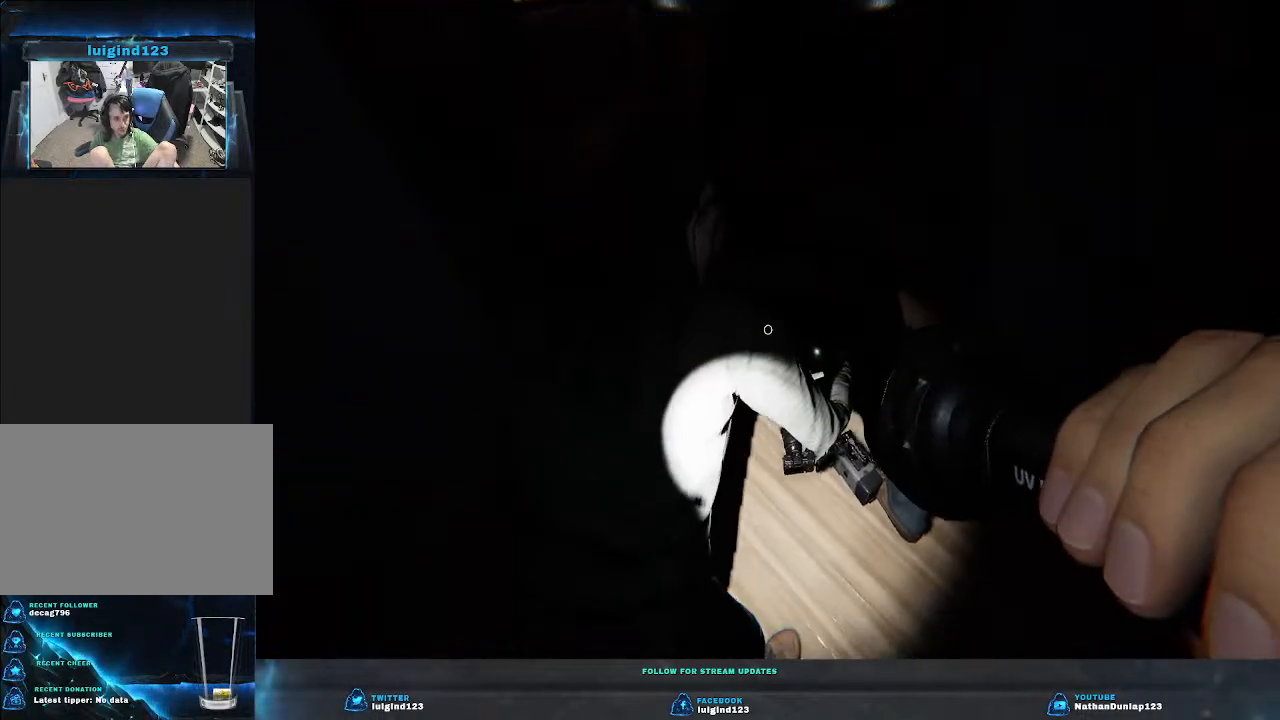
{"keys": [], "events": []}
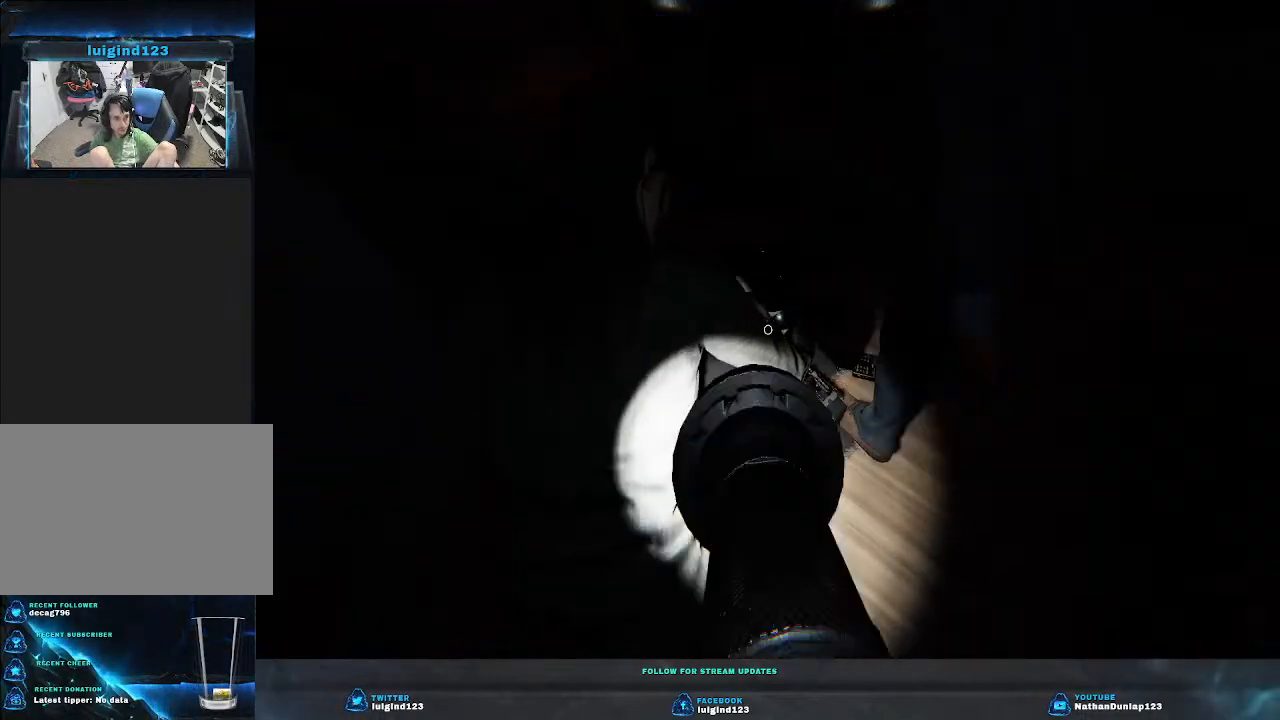
{"keys": [], "events": []}
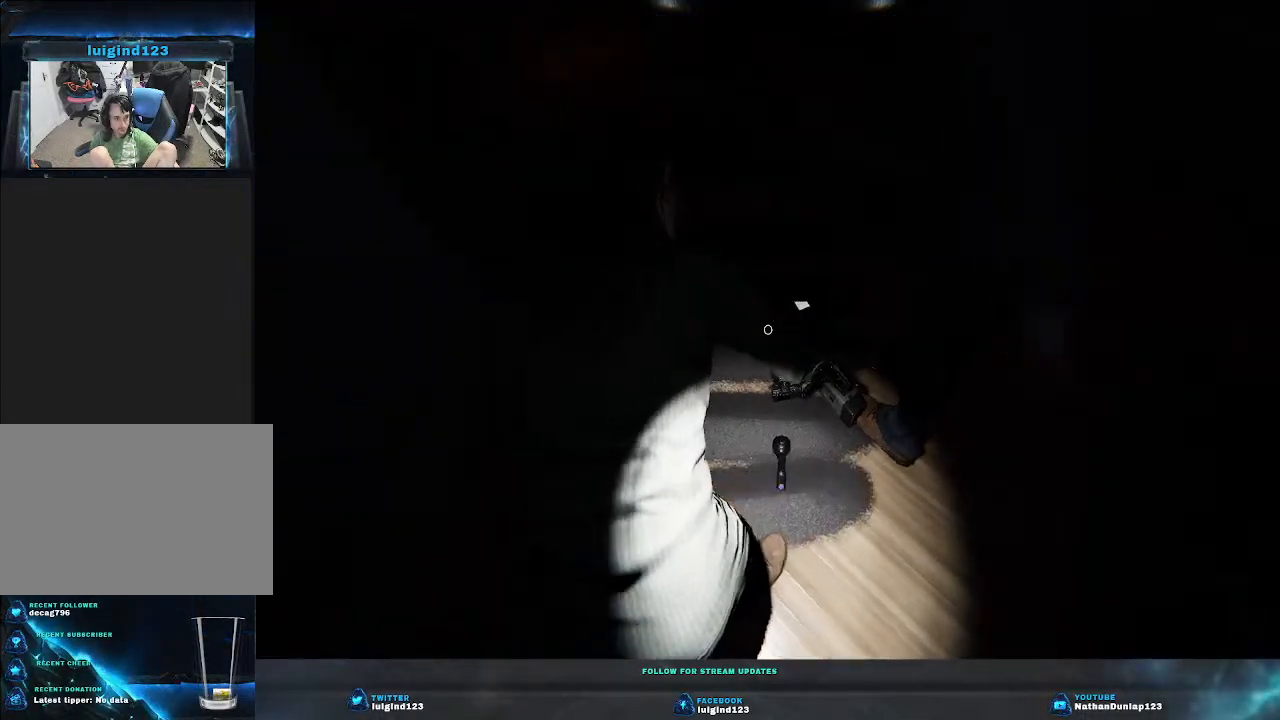
{"keys": ["a", "w"], "events": [[133, "a", "down"], [400, "w", "down"]]}
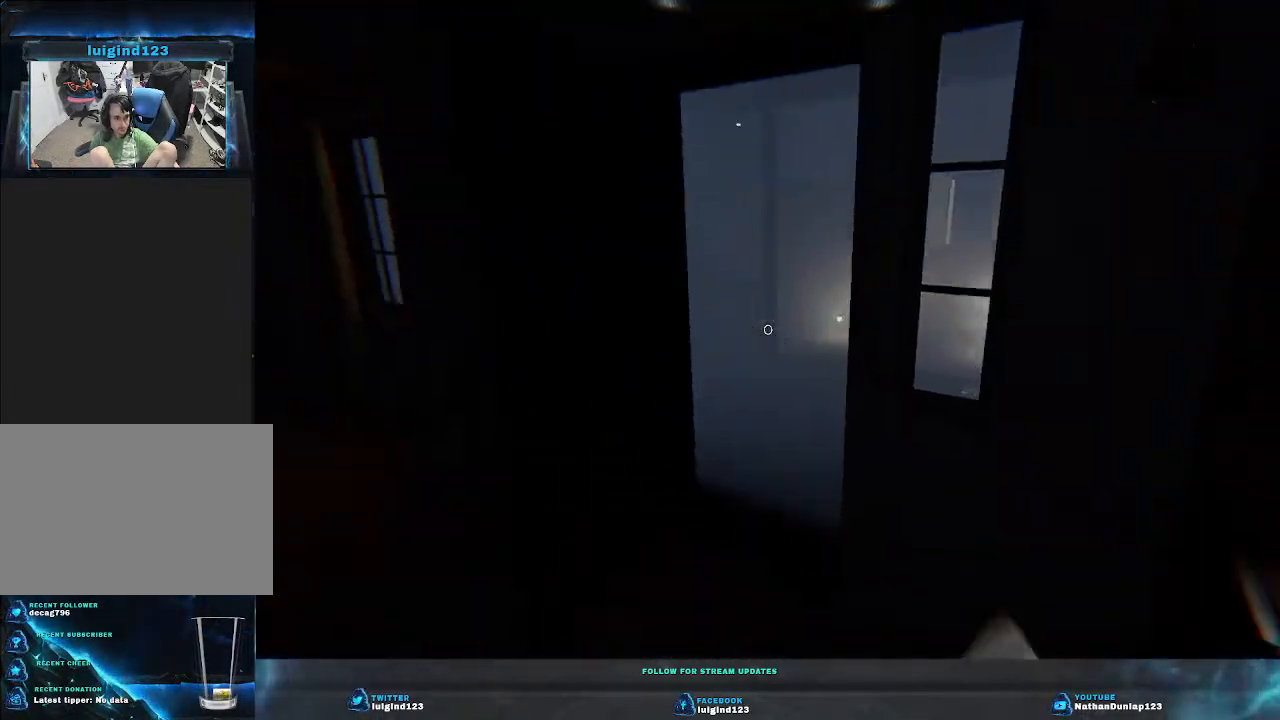
{"keys": ["w"], "events": [[133, "a", "up"]]}
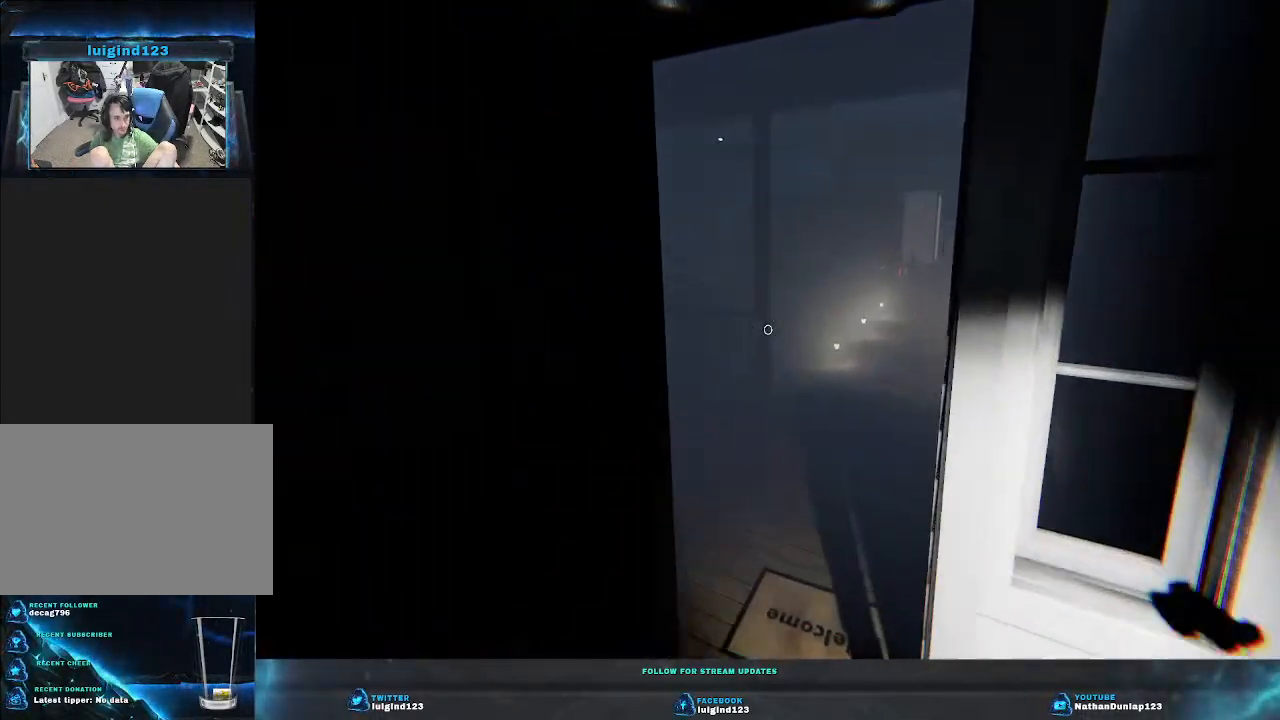
{"keys": ["shift", "w"], "events": [[233, "shift", "down"]]}
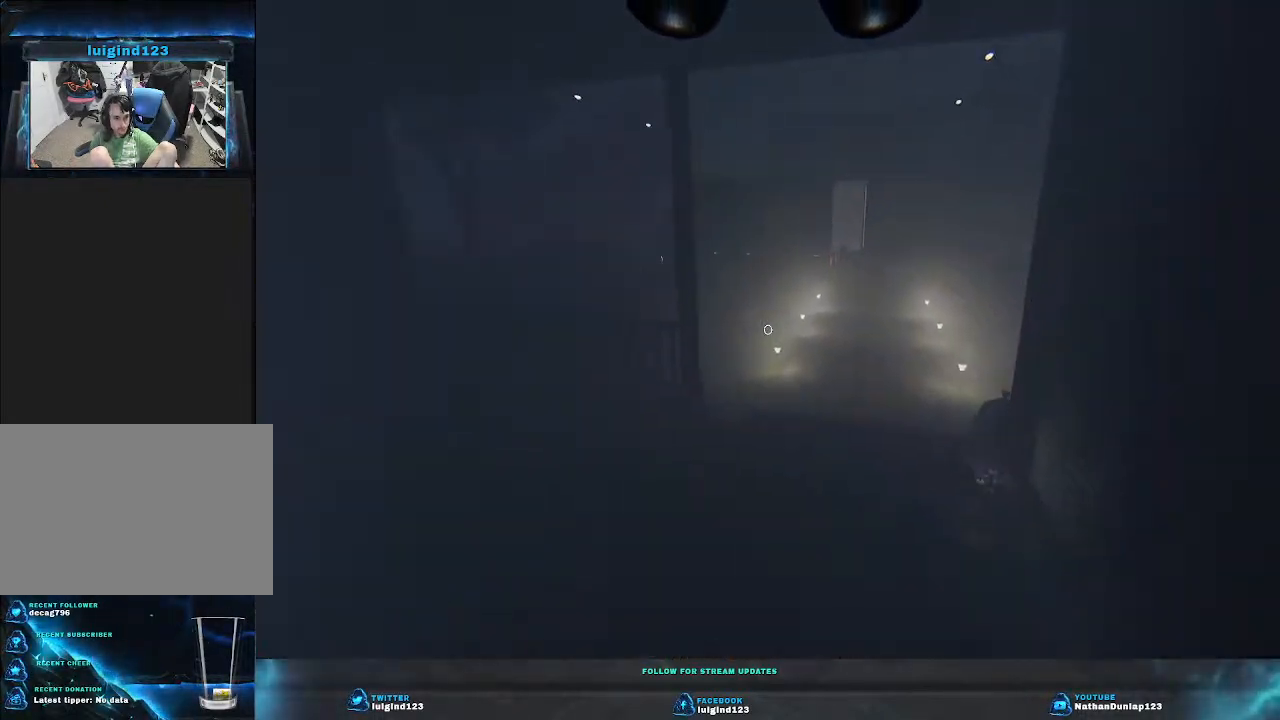
{"keys": ["shift", "w"], "events": []}
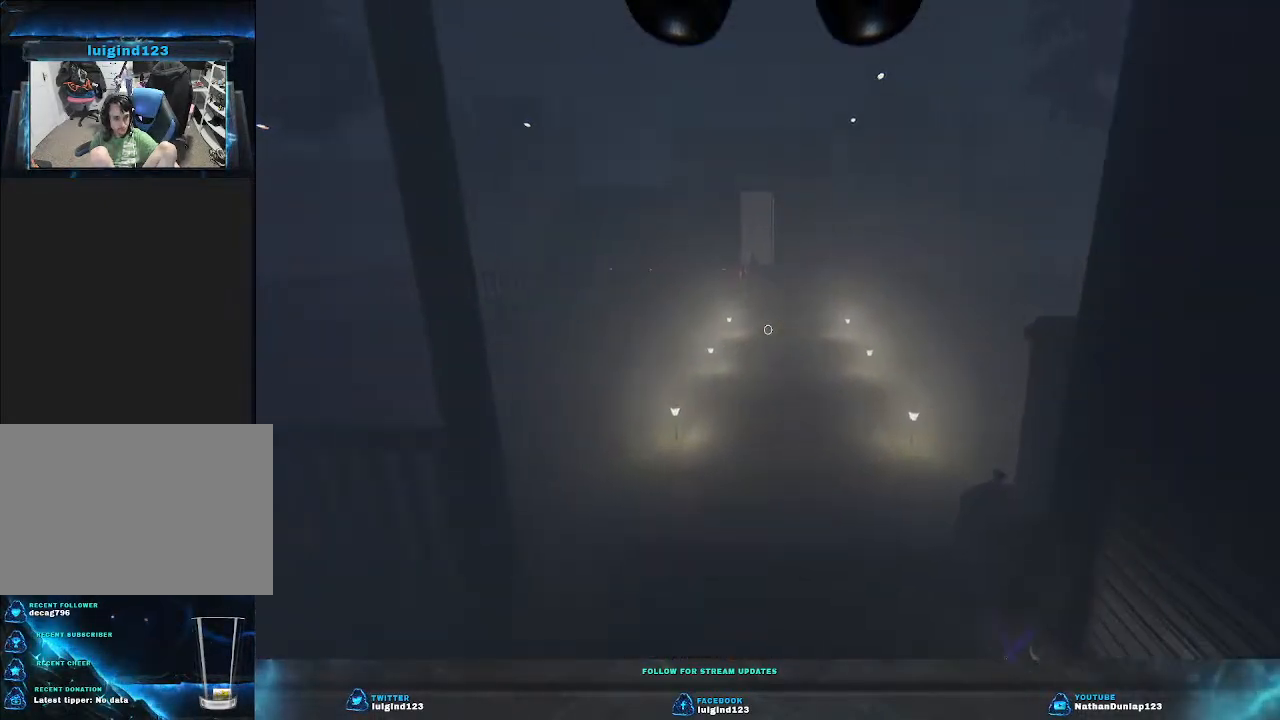
{"keys": ["shift", "w"], "events": []}
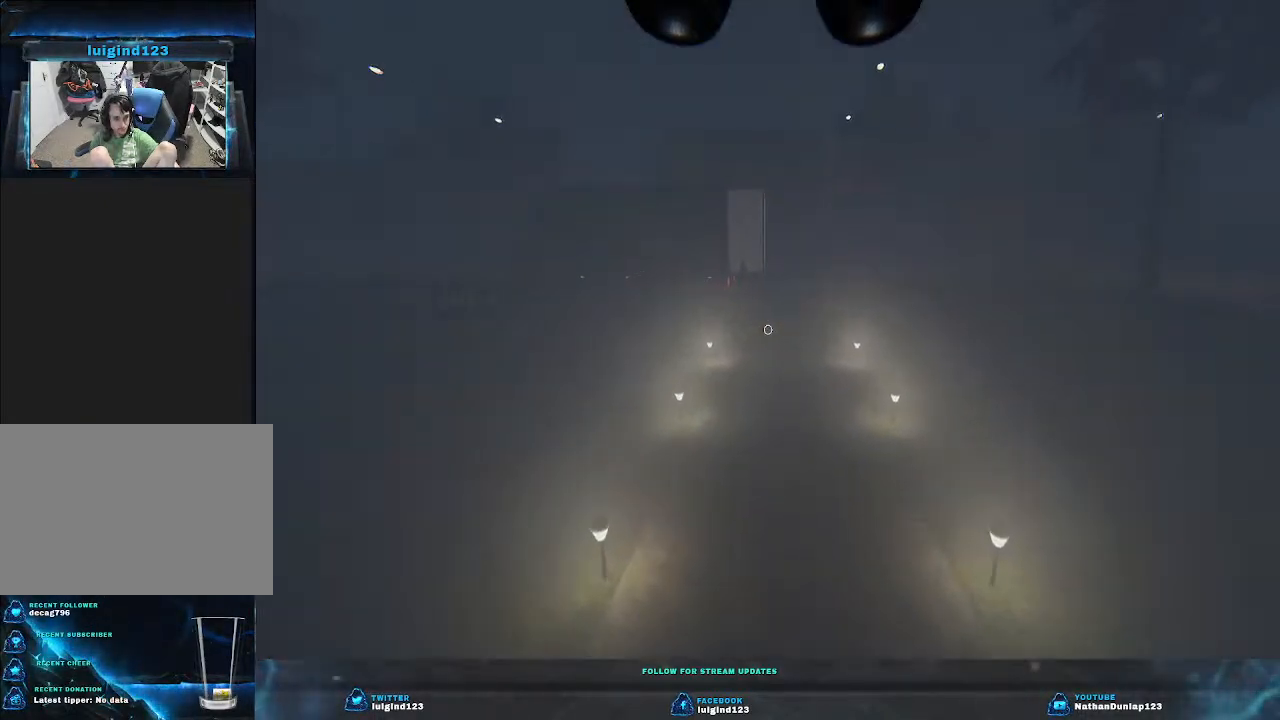
{"keys": [], "events": [[100, "shift", "up"], [200, "w", "up"]]}
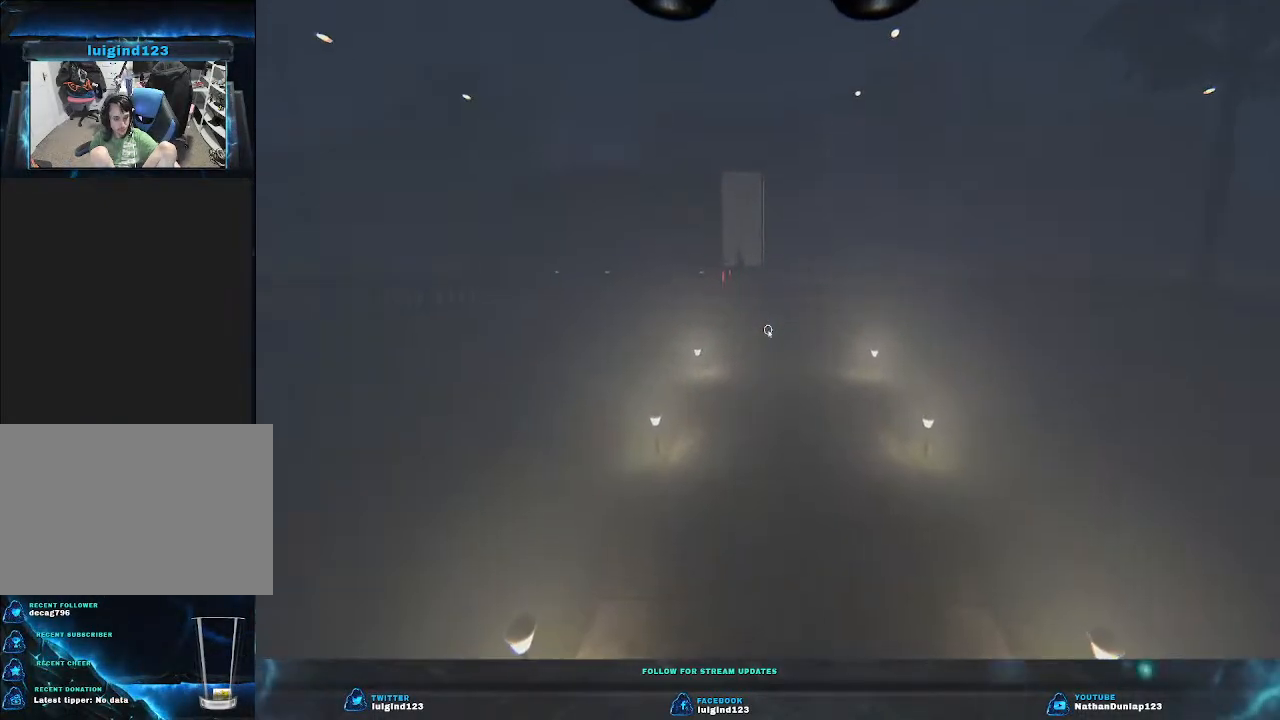
{"keys": [], "events": []}
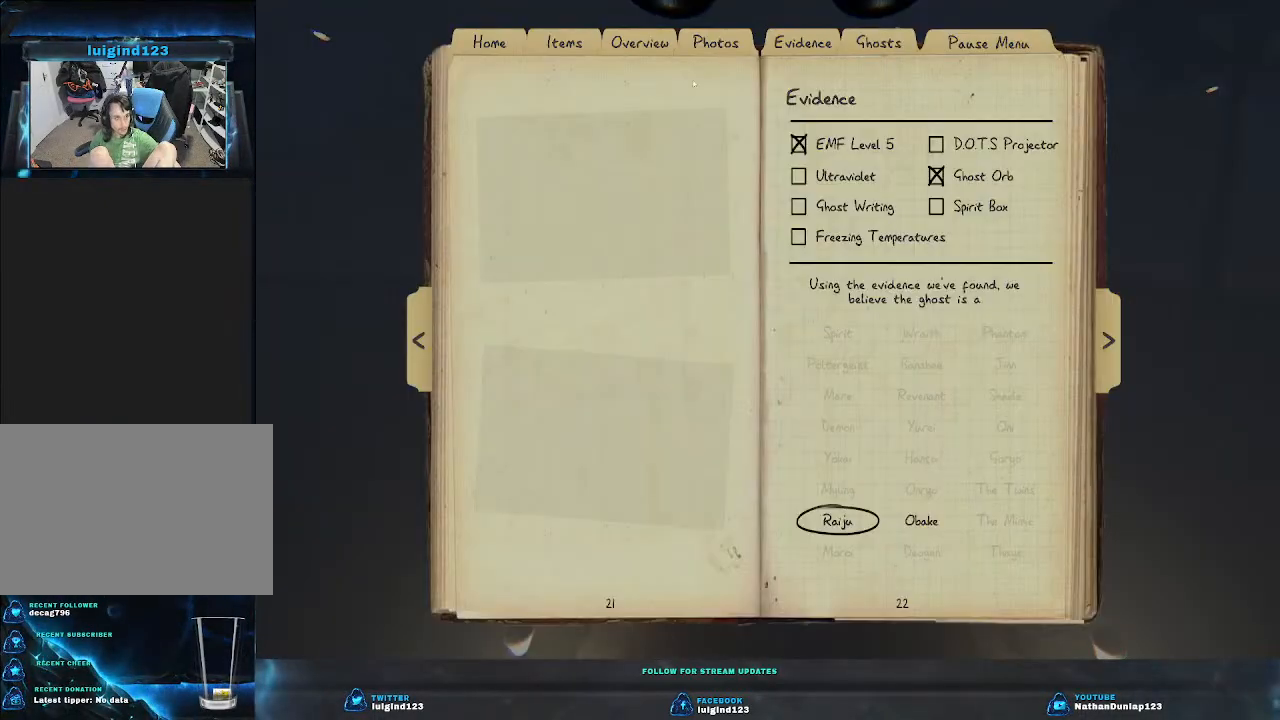
{"keys": [], "events": []}
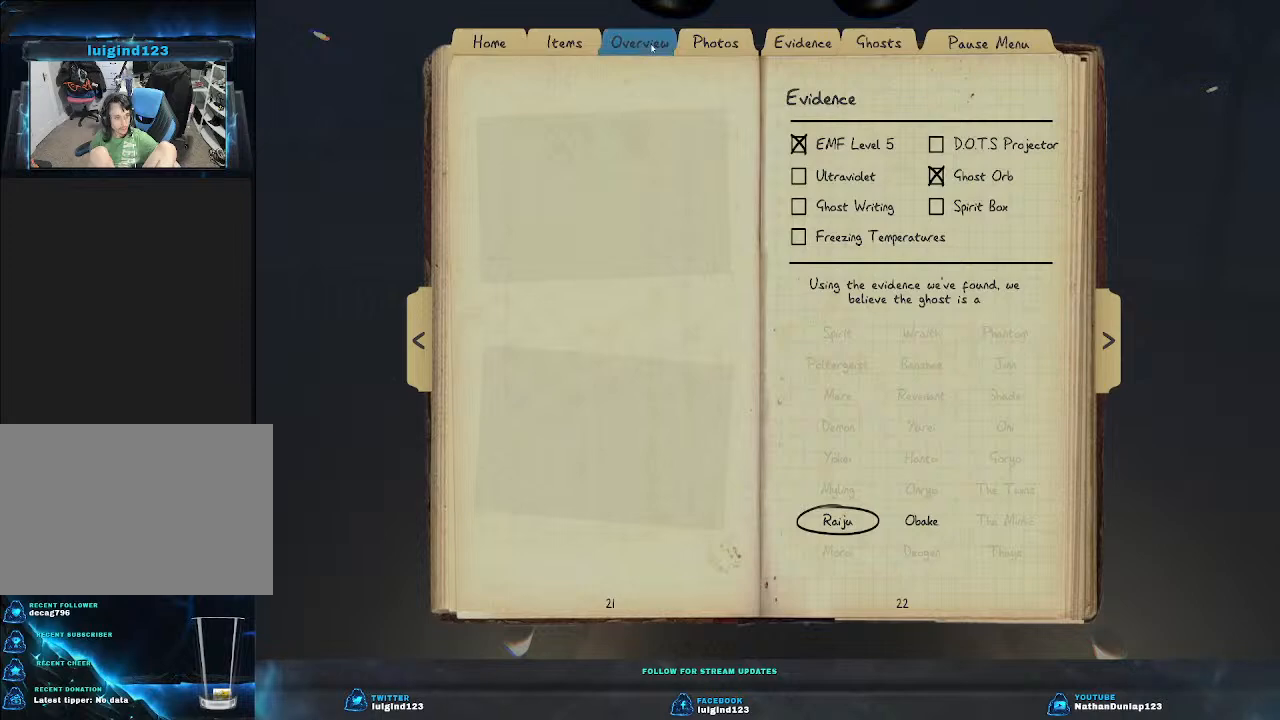
{"keys": [], "events": []}
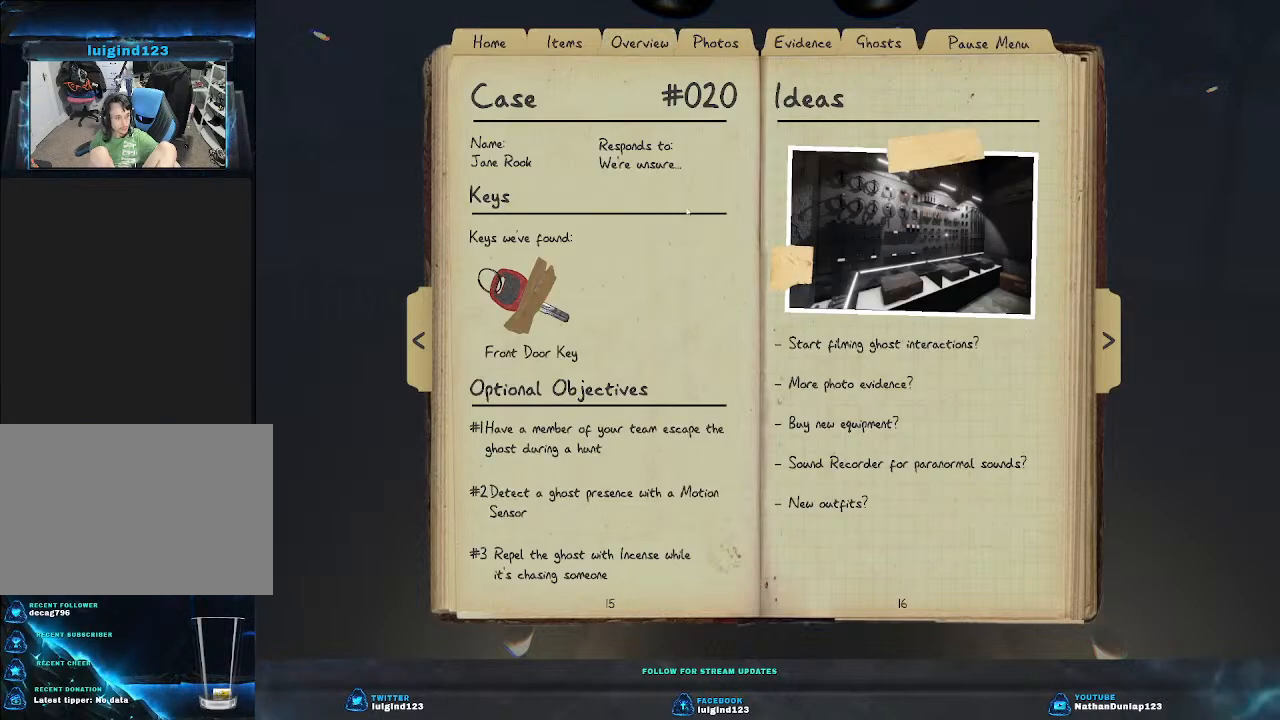
{"keys": [], "events": []}
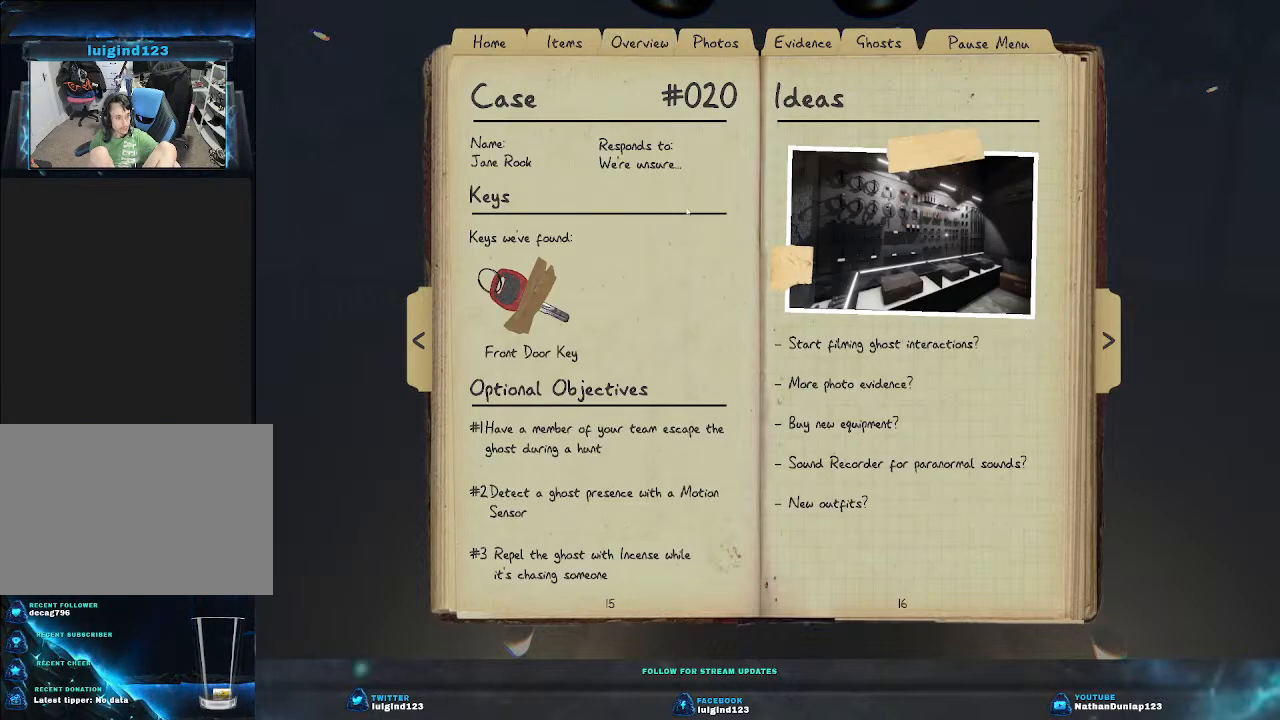
{"keys": [], "events": []}
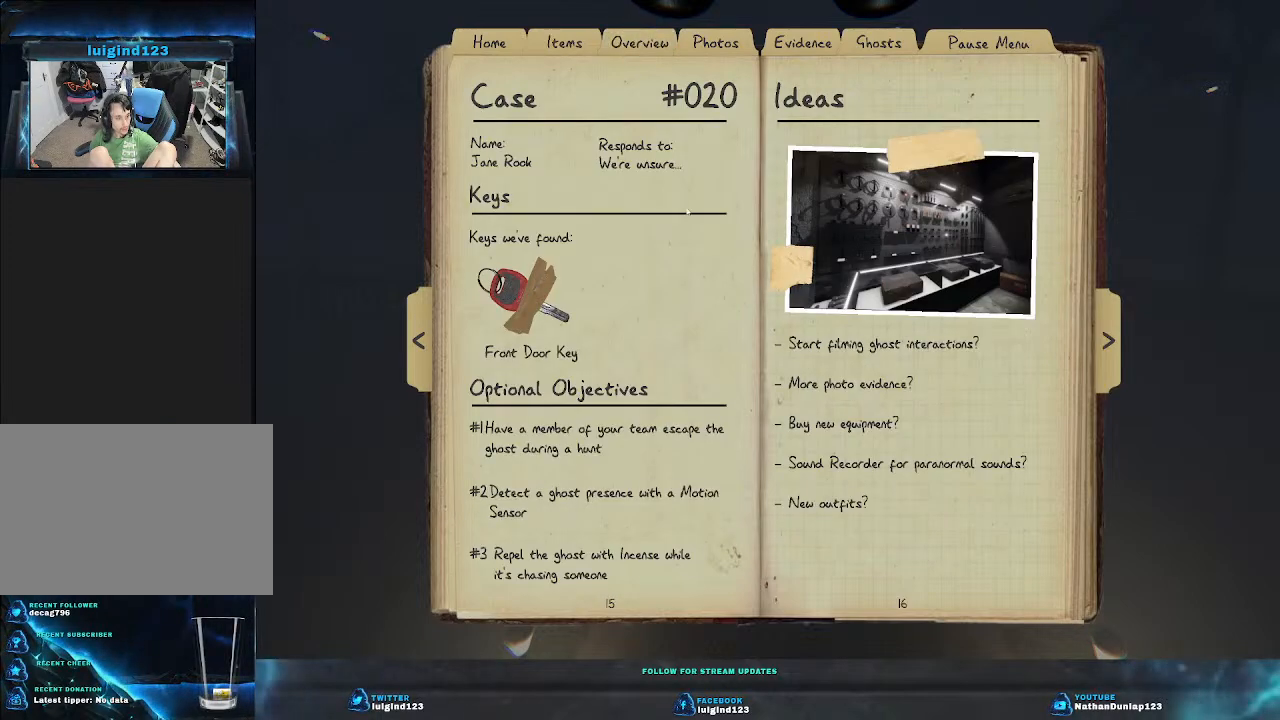
{"keys": ["w"], "events": [[500, "w", "down"]]}
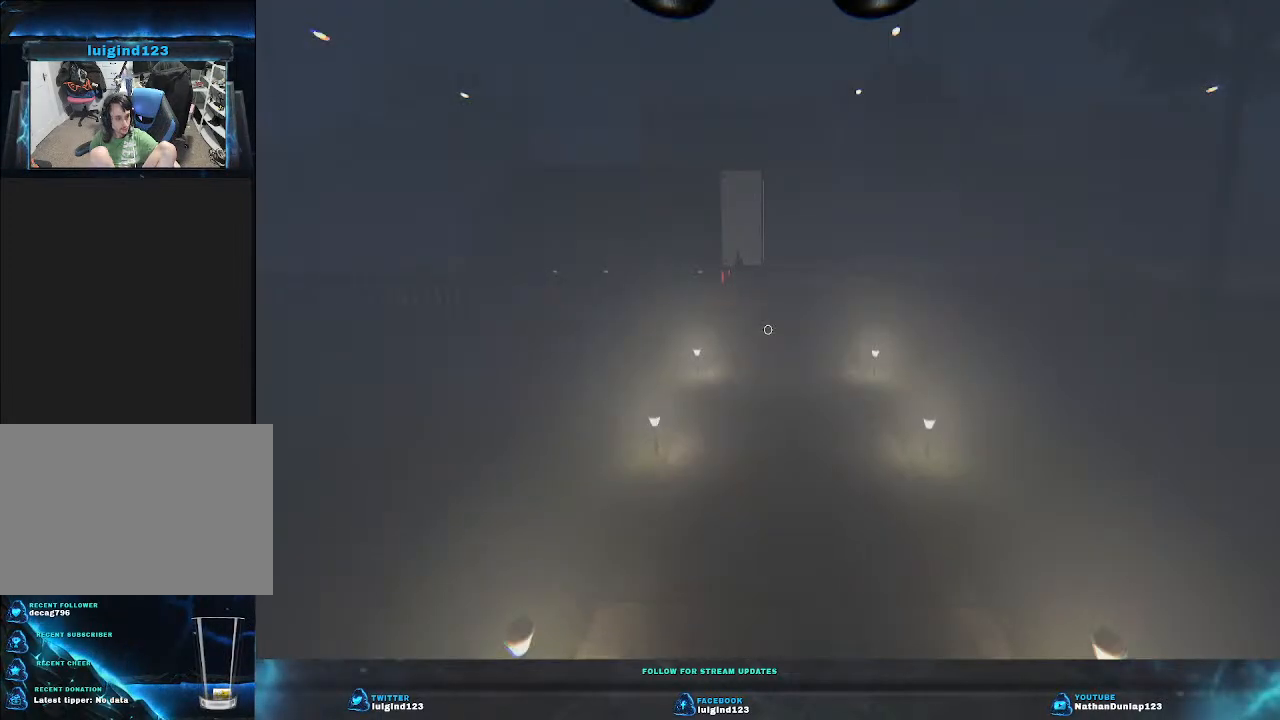
{"keys": ["shift", "w"], "events": [[333, "shift", "down"]]}
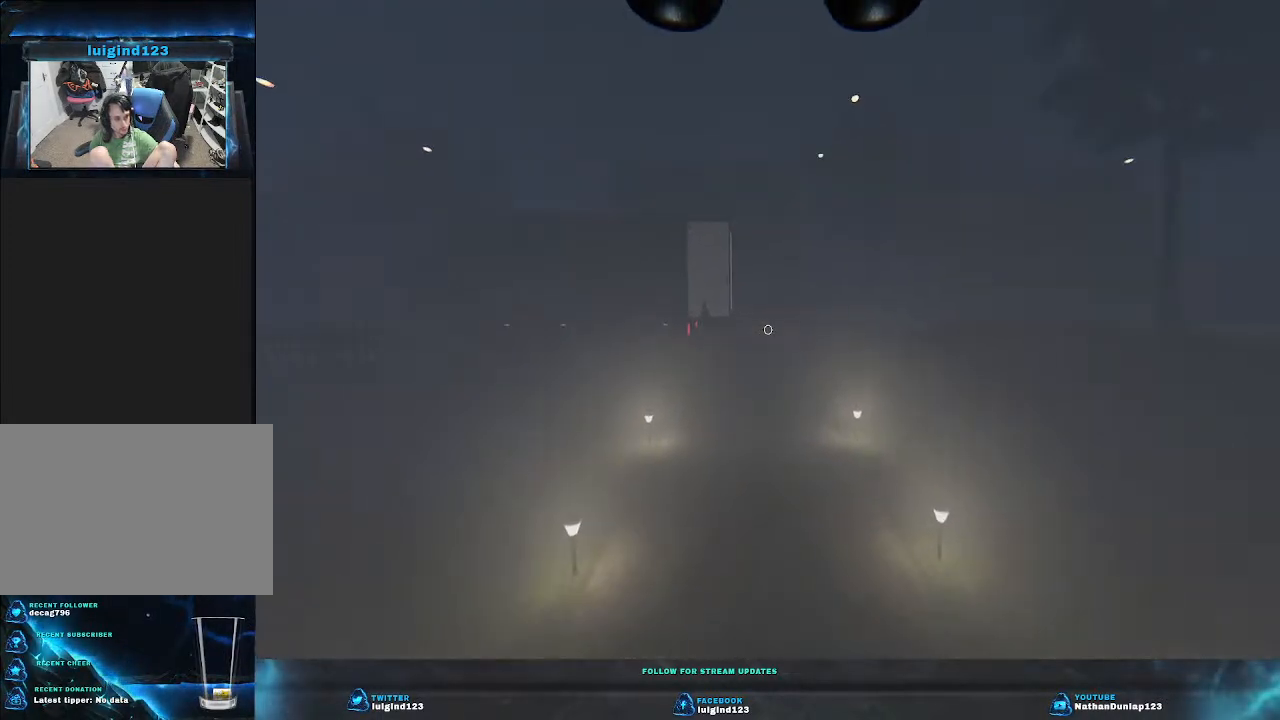
{"keys": ["shift", "w"], "events": []}
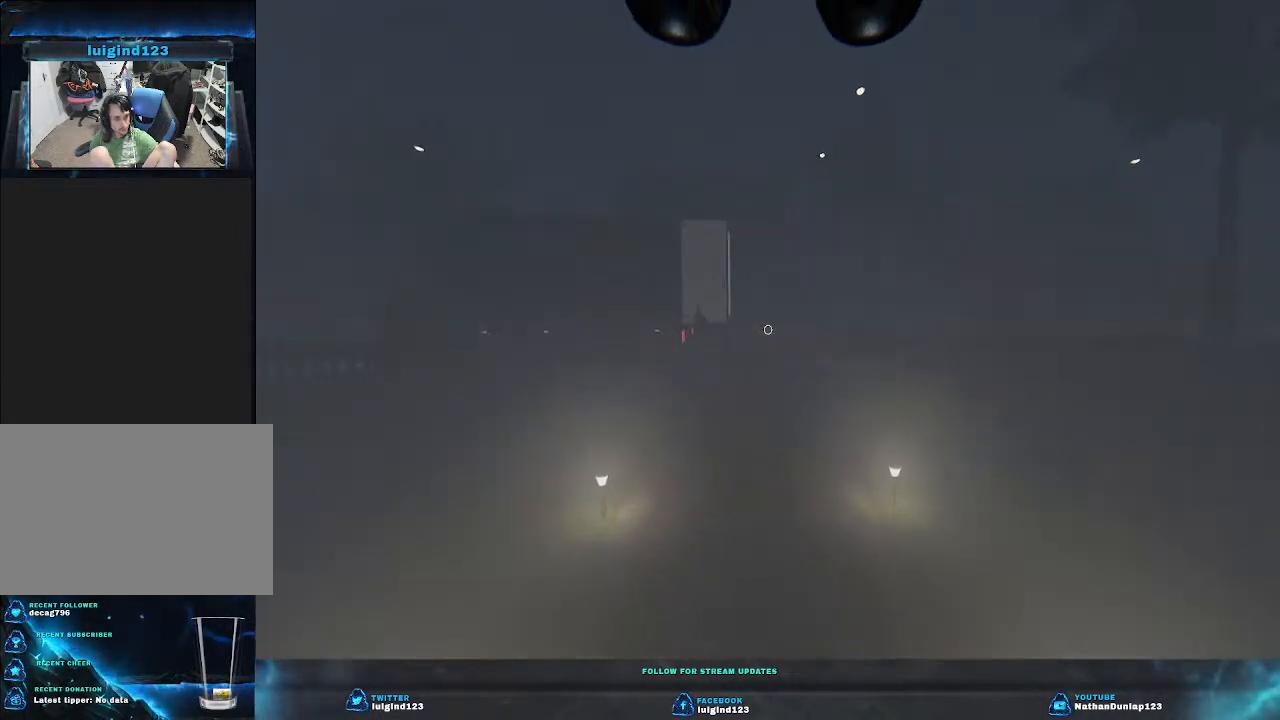
{"keys": ["shift", "w"], "events": []}
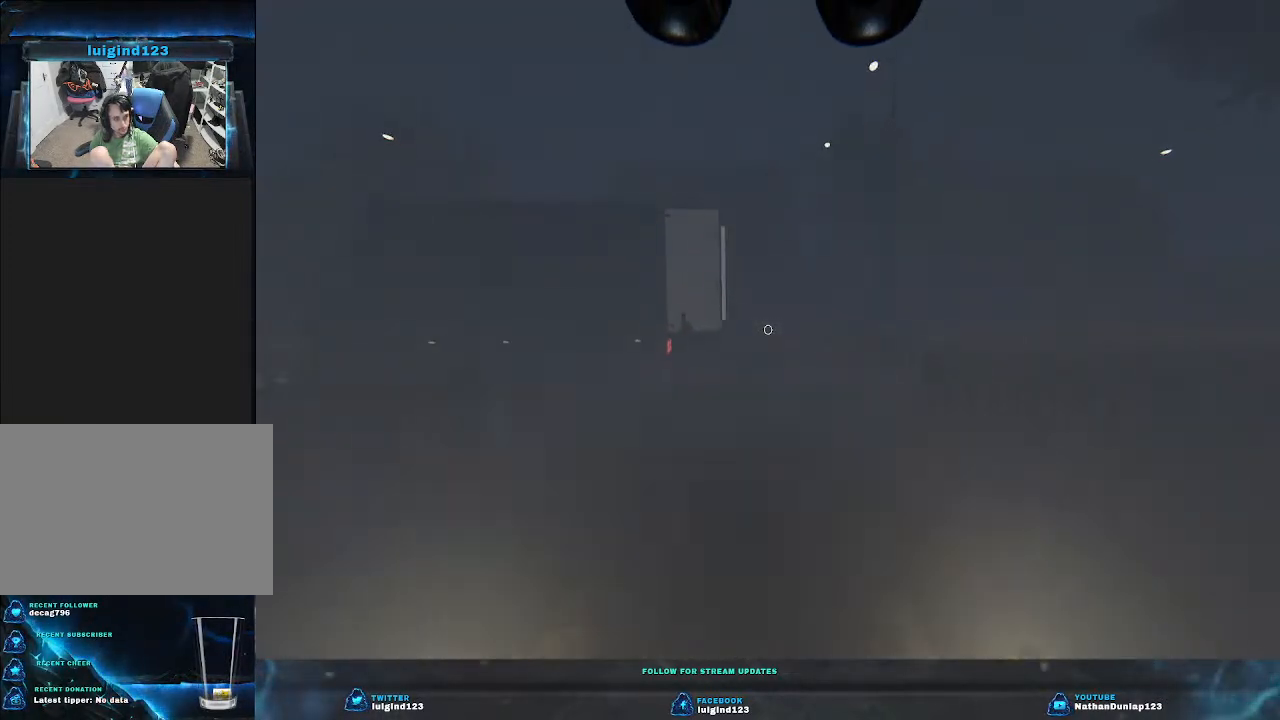
{"keys": ["shift", "w"], "events": []}
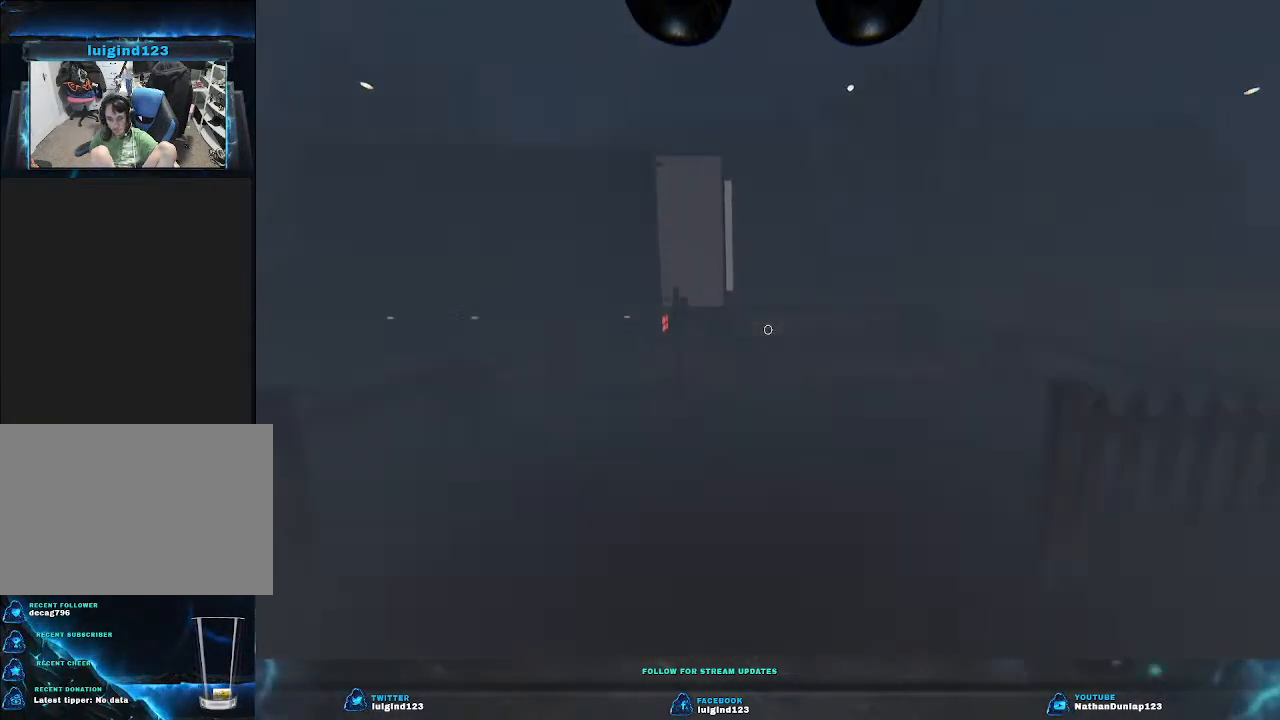
{"keys": ["shift", "w"], "events": []}